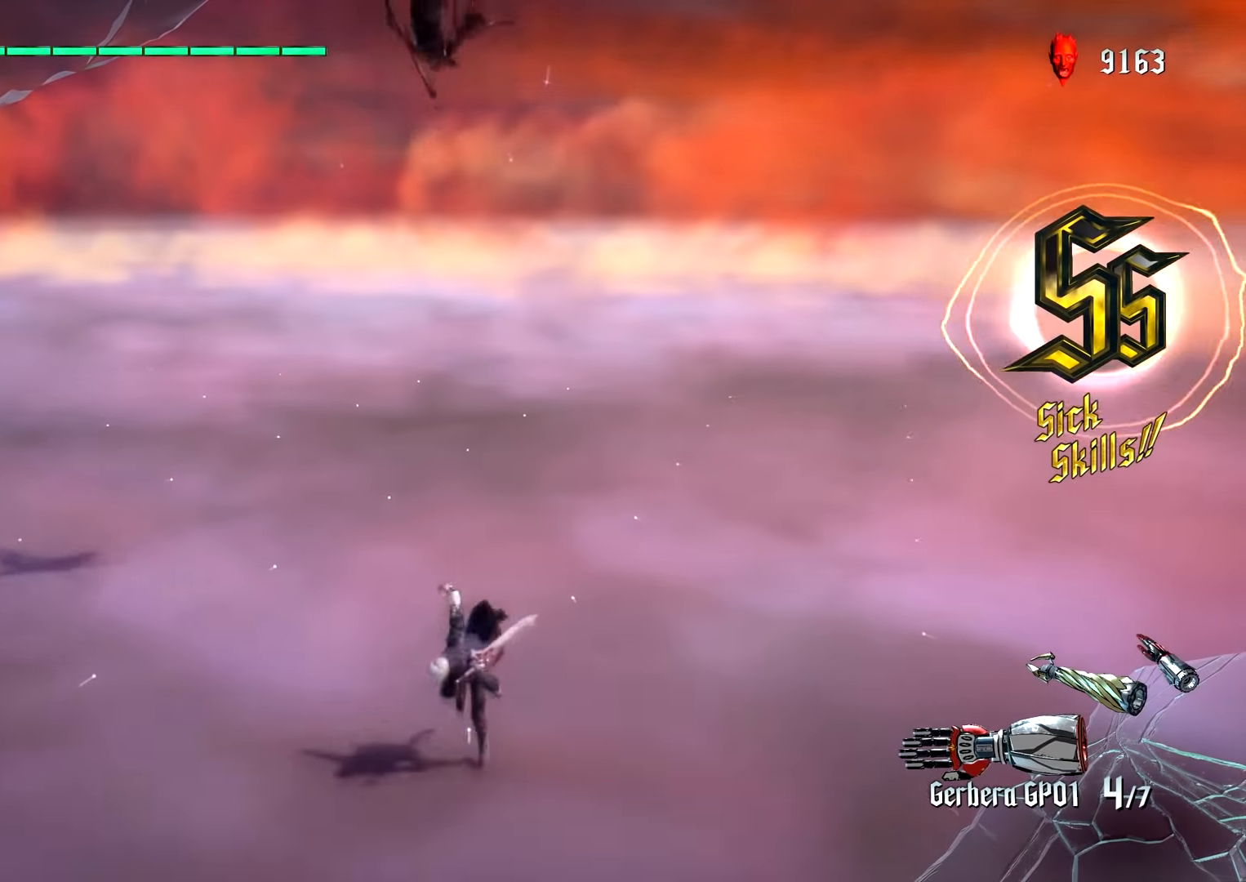
Gameplay with a controller (PlayStation layout); each line is a JSON object with the inputs held at the frame after it (dt_ms = milliseconds from this image to that frame). "events" lists button and stick changes between this image and that frame as [ms after this image, input, new state], when the widget could be followed in between. Not read: L3 R3.
{"dt_ms": 1000, "buttons": ["SQUARE", "L1"], "left_stick": "center", "right_stick": "center"}
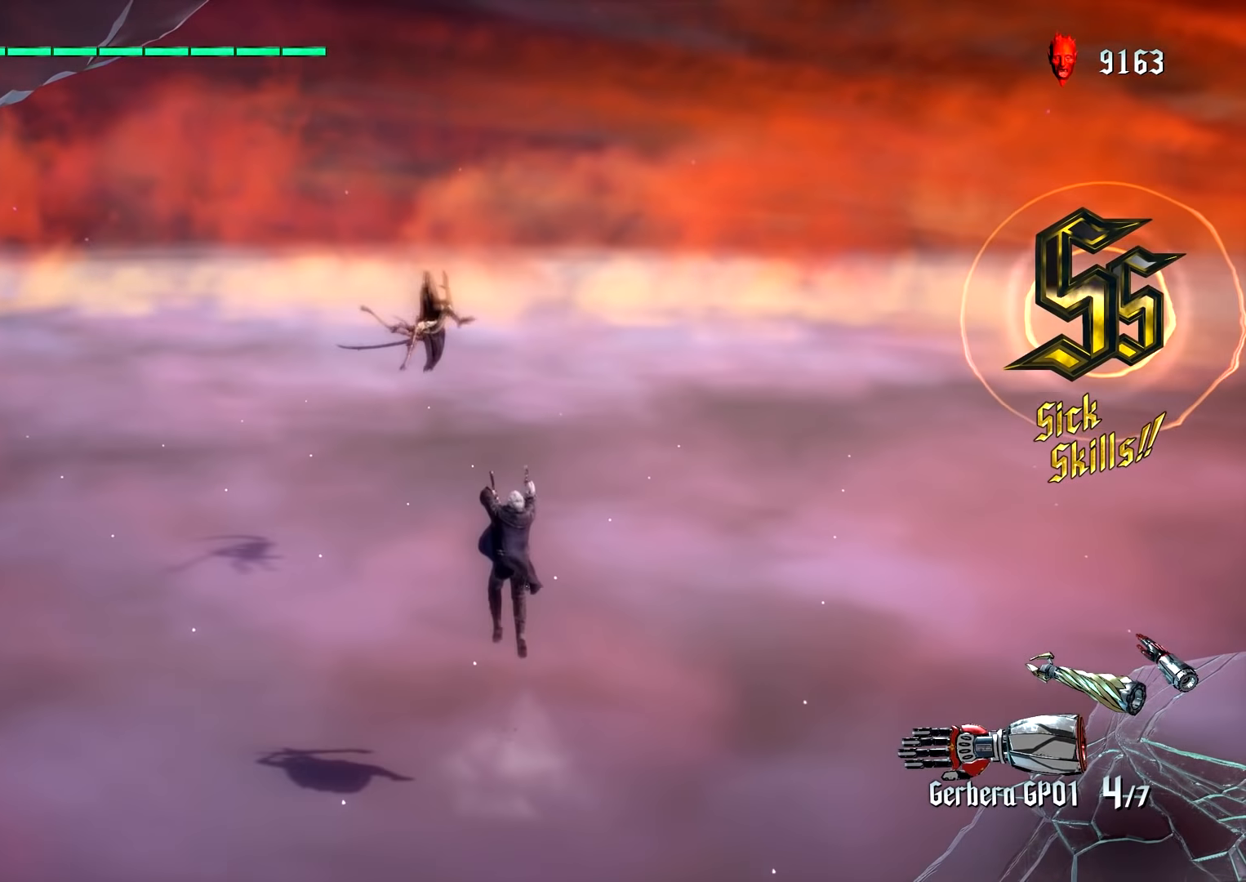
{"dt_ms": 500, "buttons": [], "left_stick": "up", "right_stick": "center"}
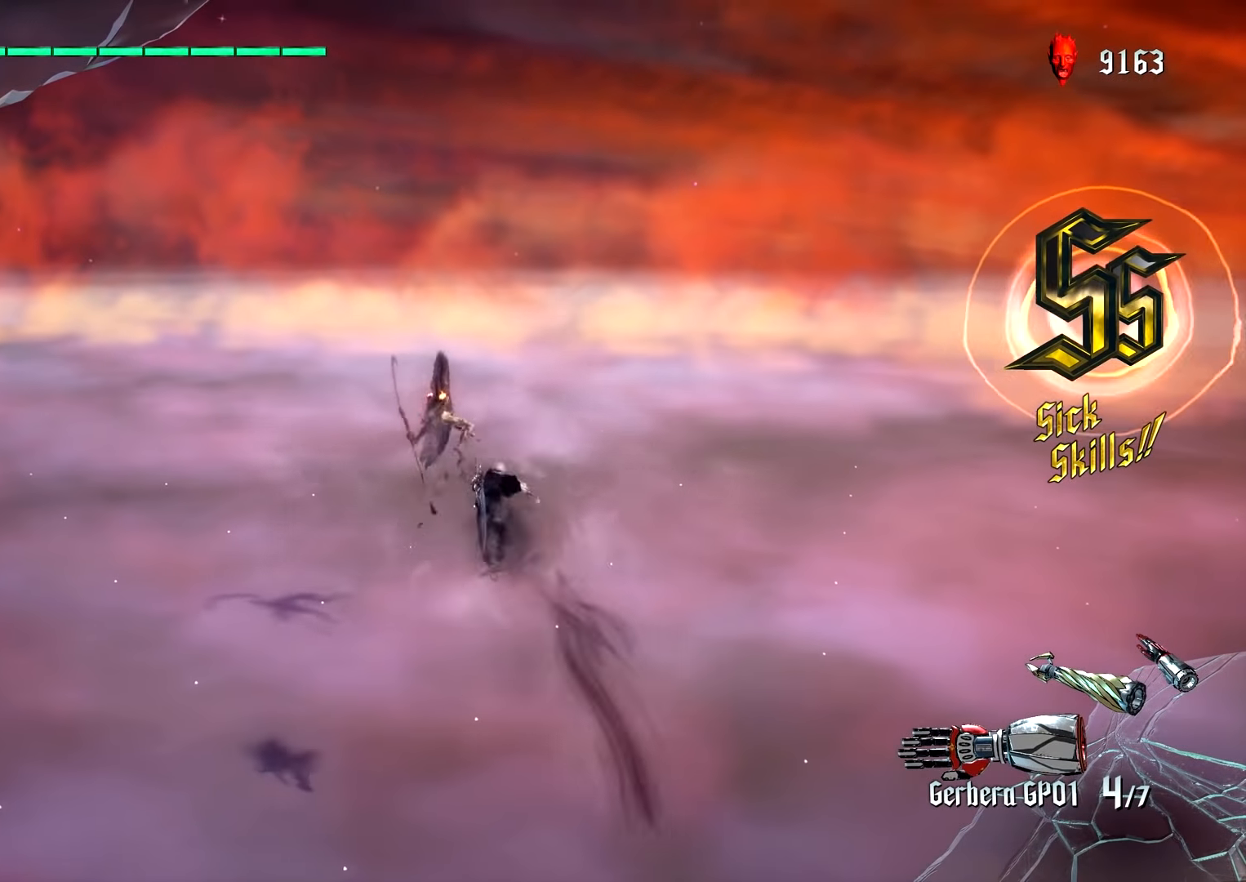
{"dt_ms": 500, "buttons": [], "left_stick": "up", "right_stick": "center", "events": [[83, "right_stick", "left"], [167, "right_stick", "center"]]}
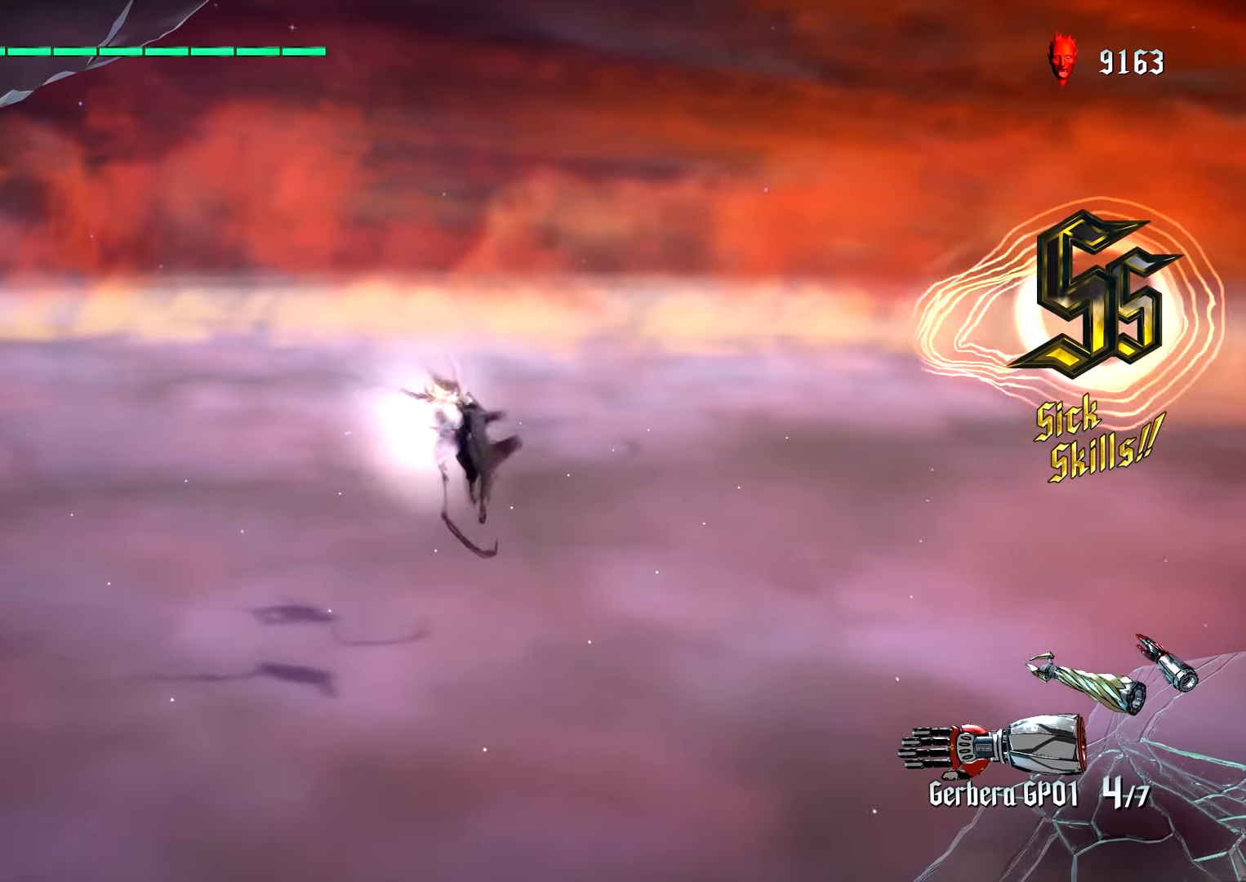
{"dt_ms": 1000, "buttons": ["CROSS"], "left_stick": "center", "right_stick": "center"}
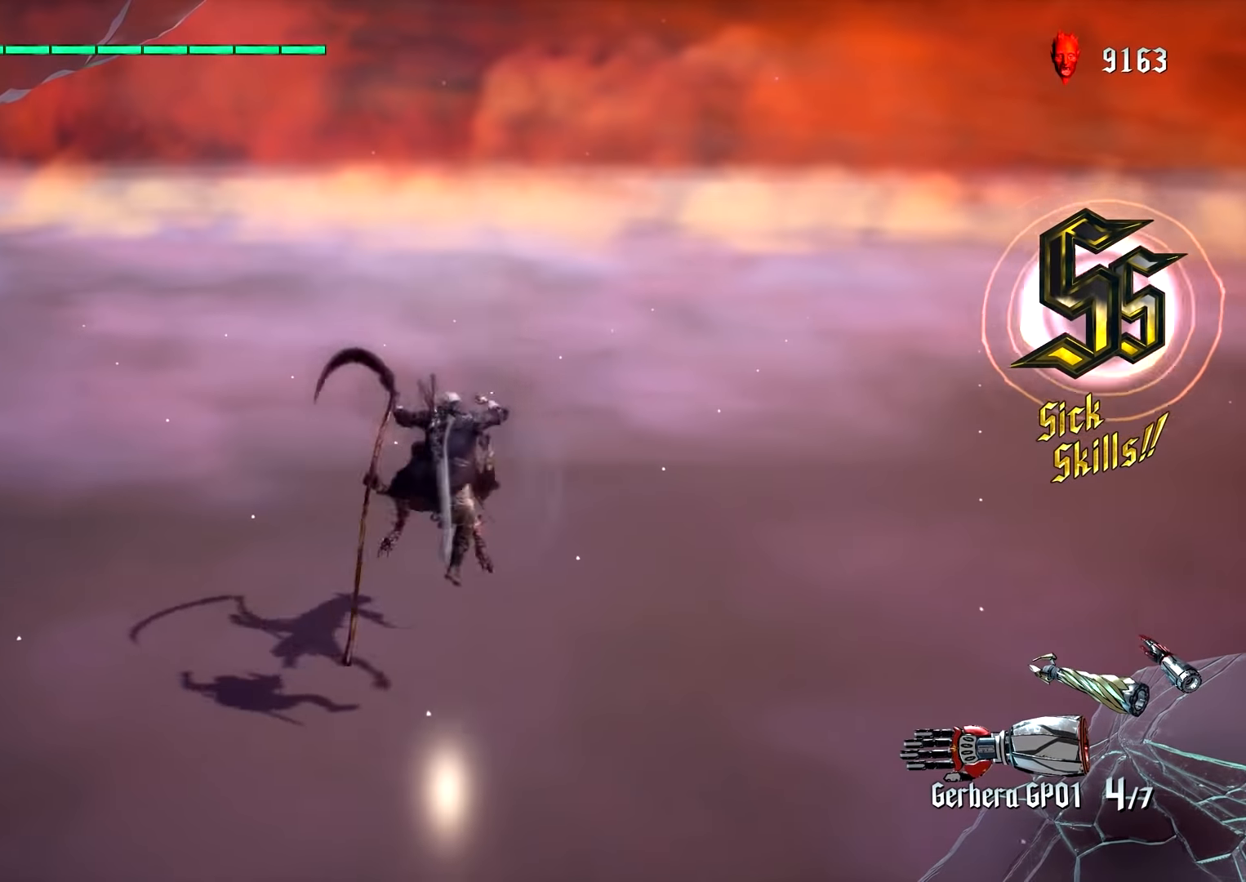
{"dt_ms": 500, "buttons": [], "left_stick": "center", "right_stick": "center", "events": [[83, "CROSS", "up"], [83, "TRIANGLE", "down"], [167, "TRIANGLE", "up"], [350, "R1", "down"], [433, "R1", "up"]]}
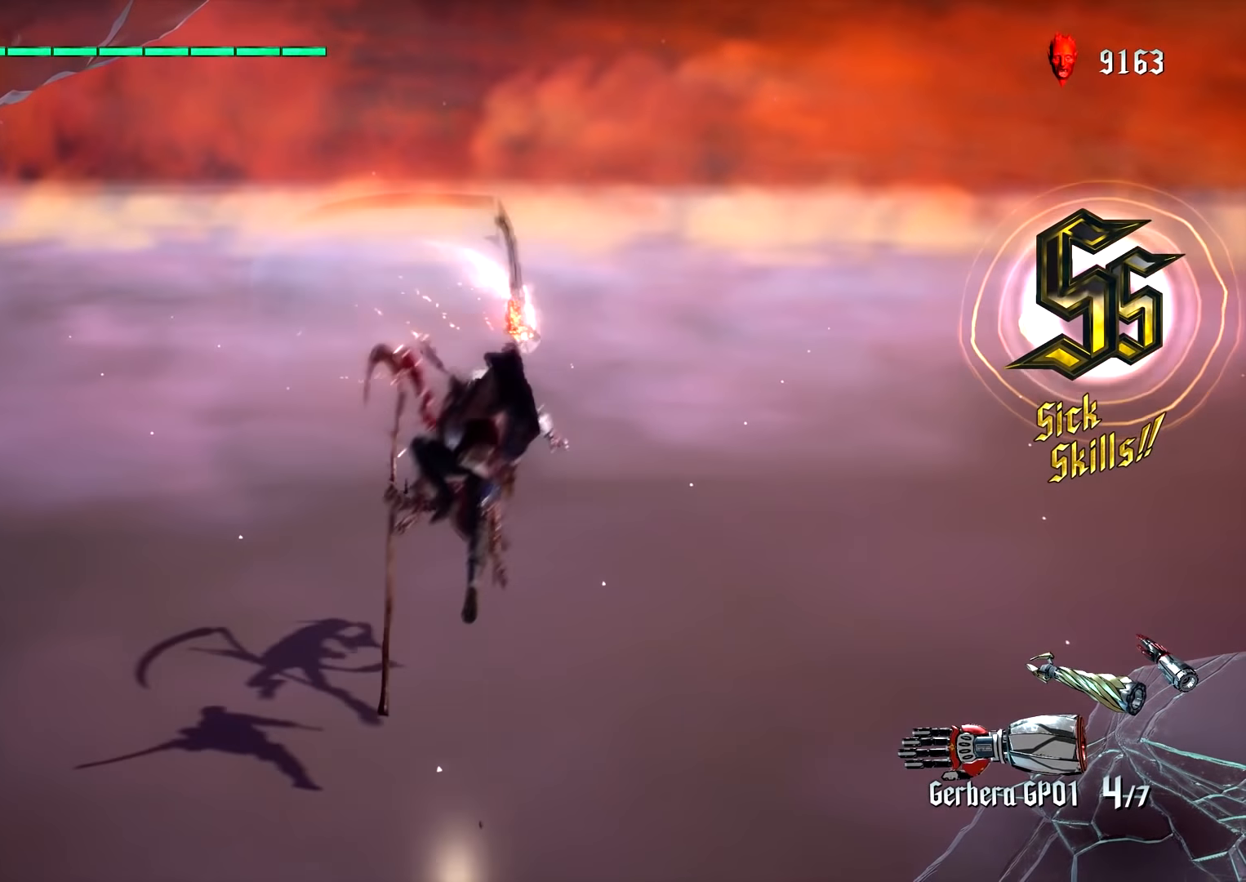
{"dt_ms": 500, "buttons": ["L1"], "left_stick": "center", "right_stick": "center", "events": [[17, "L1", "down"], [17, "left_stick", "down"], [100, "TRIANGLE", "down"], [250, "TRIANGLE", "up"], [300, "left_stick", "center"], [367, "CROSS", "down"], [433, "CROSS", "up"], [433, "TRIANGLE", "down"], [500, "TRIANGLE", "up"]]}
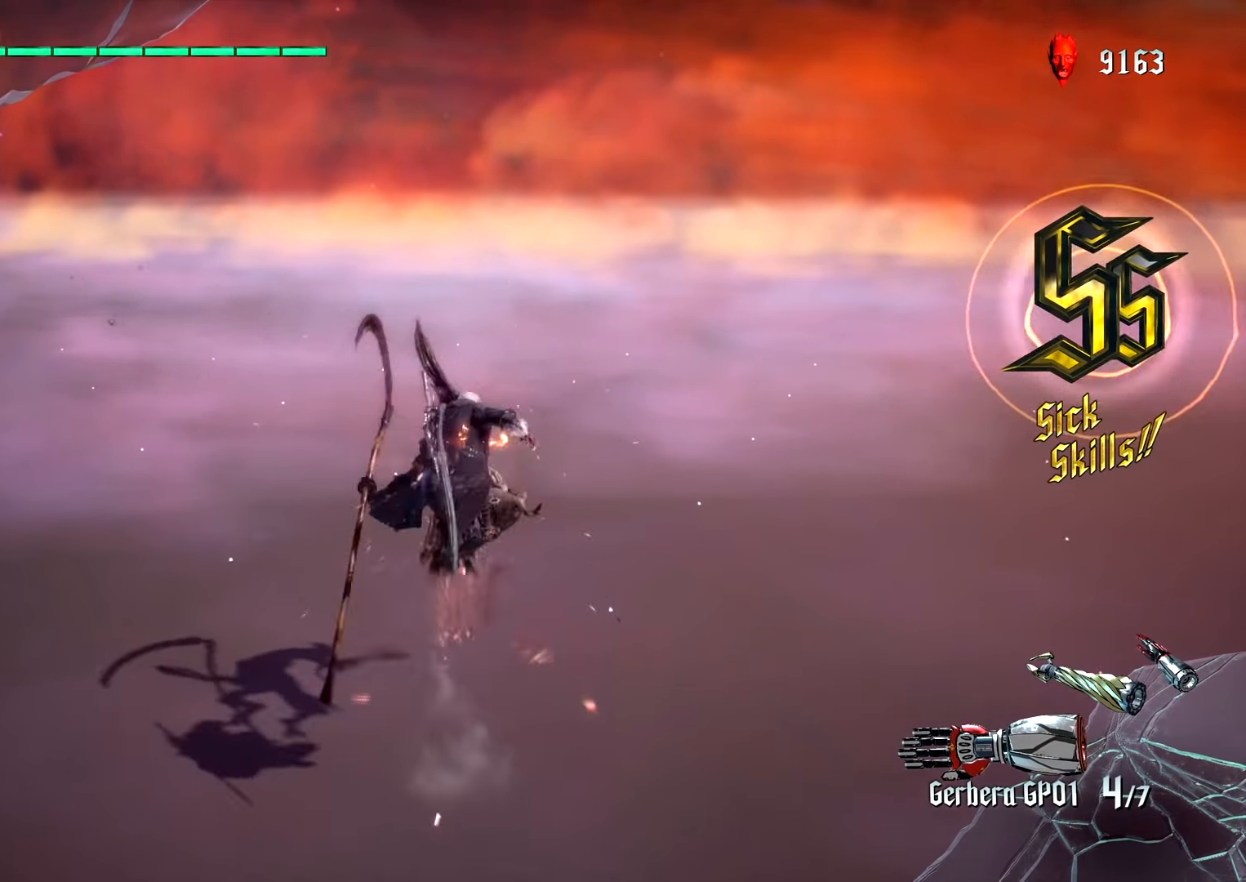
{"dt_ms": 500, "buttons": ["TRIANGLE"], "left_stick": "center", "right_stick": "center", "events": [[66, "L1", "up"], [216, "R1", "down"], [316, "R1", "up"], [433, "TRIANGLE", "down"]]}
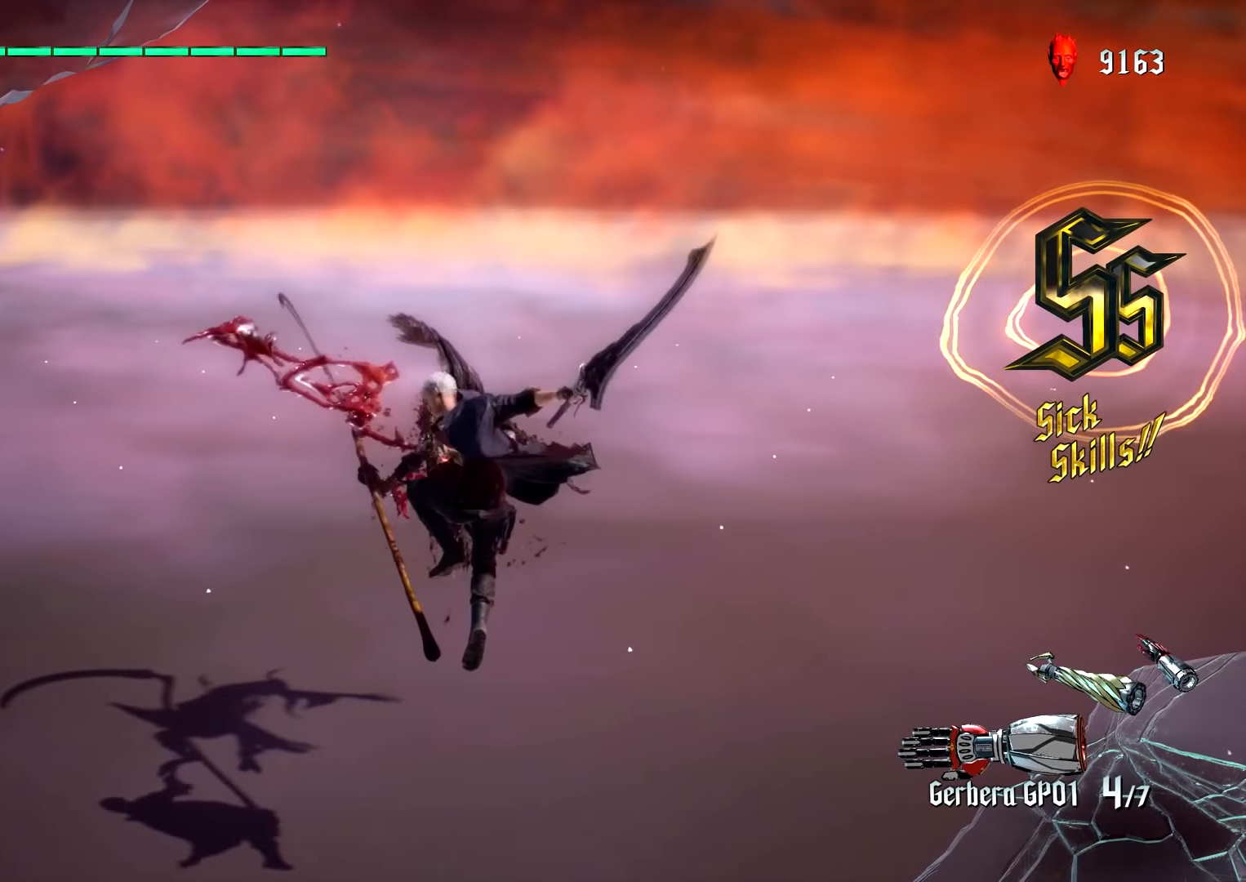
{"dt_ms": 500, "buttons": [], "left_stick": "center", "right_stick": "center", "events": [[33, "TRIANGLE", "up"], [266, "R1", "down"], [400, "R1", "up"]]}
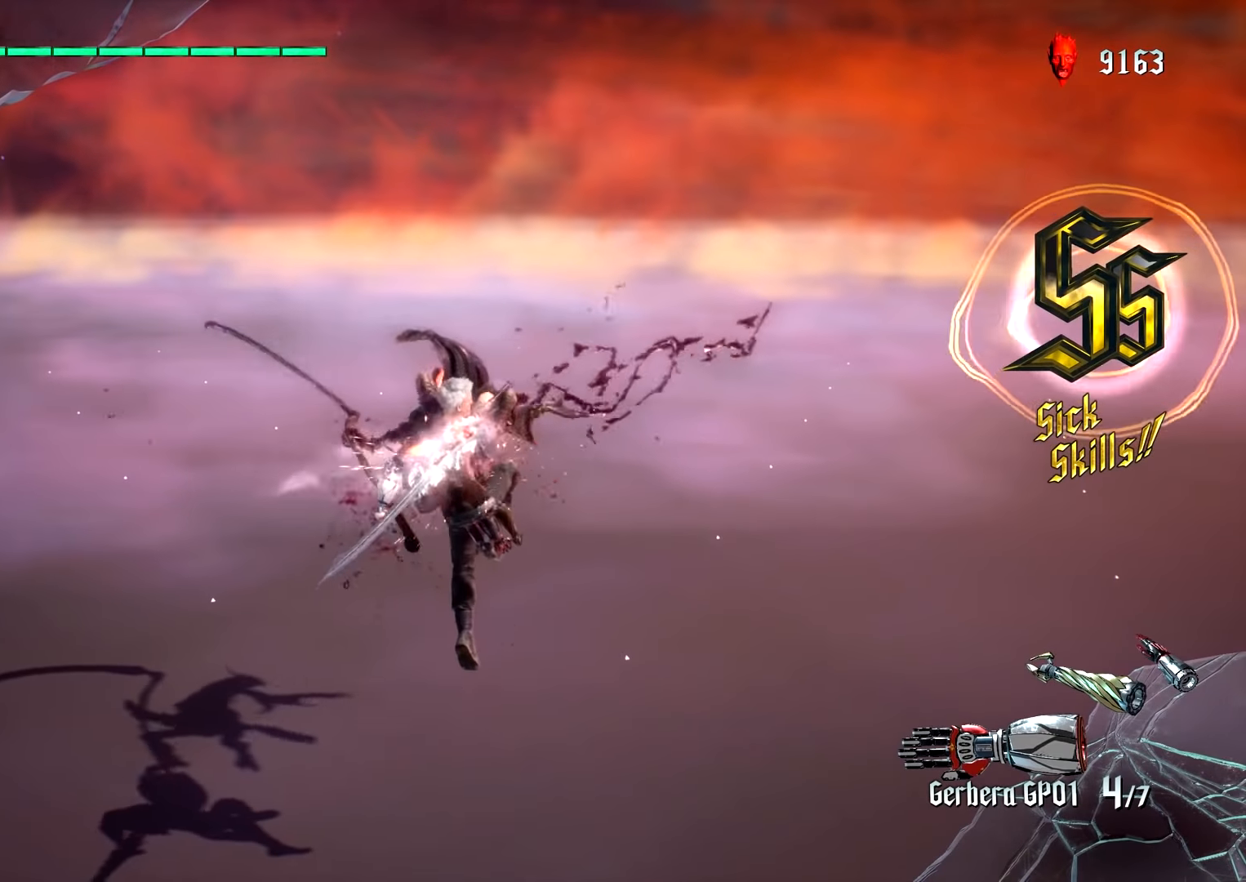
{"dt_ms": 500, "buttons": [], "left_stick": "center", "right_stick": "center", "events": [[166, "TRIANGLE", "down"], [250, "TRIANGLE", "up"]]}
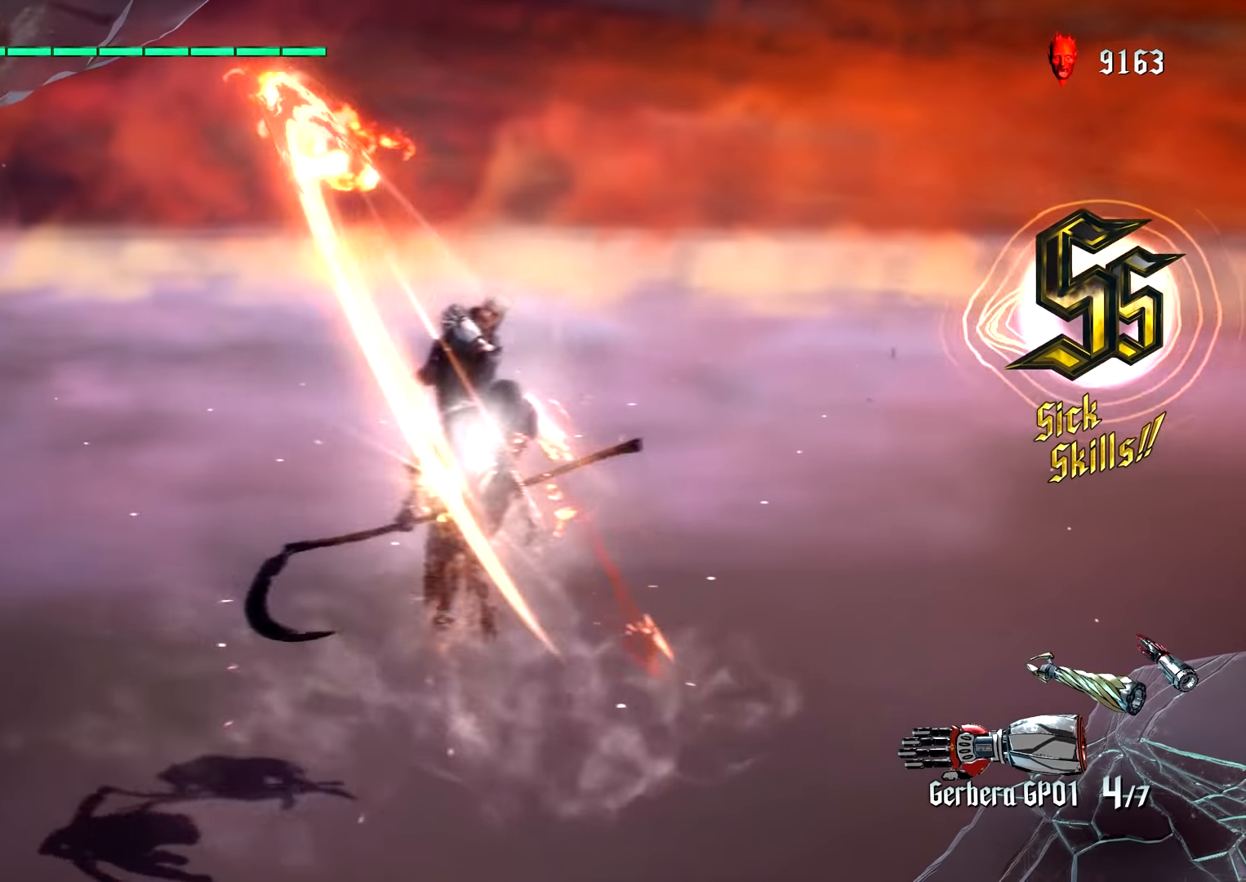
{"dt_ms": 500, "buttons": ["L1"], "left_stick": "down", "right_stick": "center", "events": [[183, "CROSS", "down"], [300, "SQUARE", "down"], [316, "CROSS", "up"], [400, "SQUARE", "up"], [400, "left_stick", "down"], [433, "L1", "down"]]}
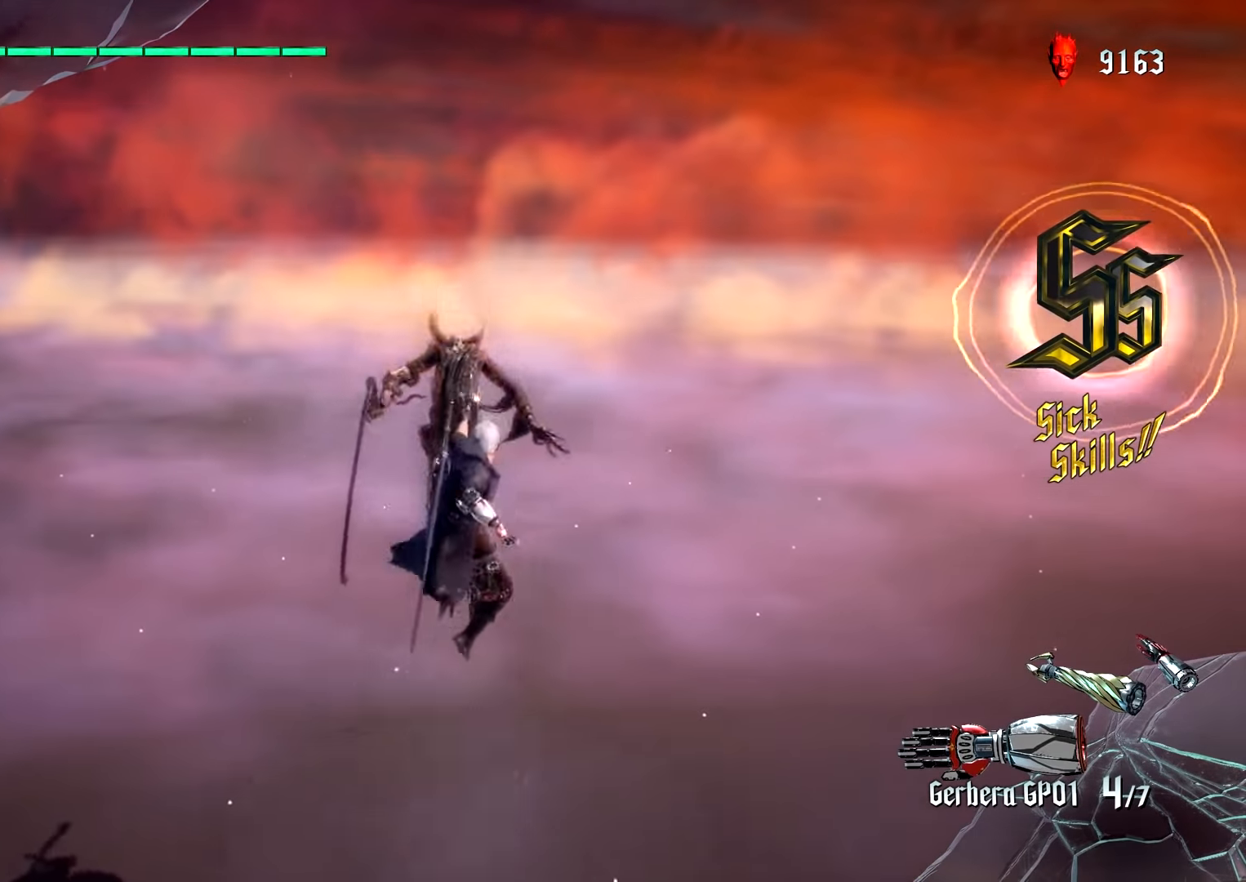
{"dt_ms": 500, "buttons": ["CROSS"], "left_stick": "center", "right_stick": "center", "events": [[66, "left_stick", "up"], [100, "L1", "up"], [150, "left_stick", "center"], [166, "CIRCLE", "down"], [233, "CIRCLE", "up"], [450, "CROSS", "down"]]}
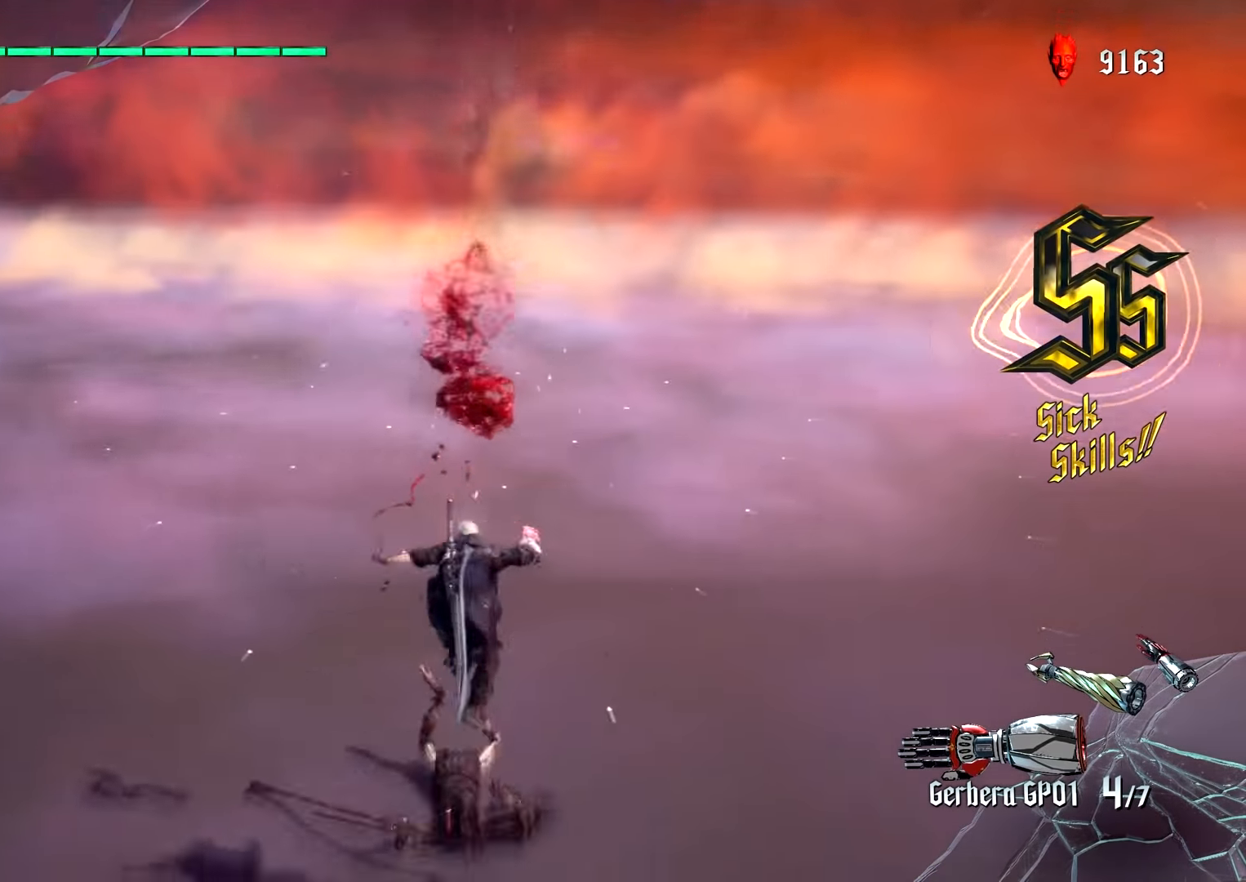
{"dt_ms": 500, "buttons": ["L1"], "left_stick": "right", "right_stick": "center", "events": [[83, "SQUARE", "down"], [100, "CROSS", "up"], [150, "SQUARE", "up"], [250, "SQUARE", "down"], [316, "L1", "down"], [316, "SQUARE", "up"], [366, "left_stick", "down"], [500, "left_stick", "right"]]}
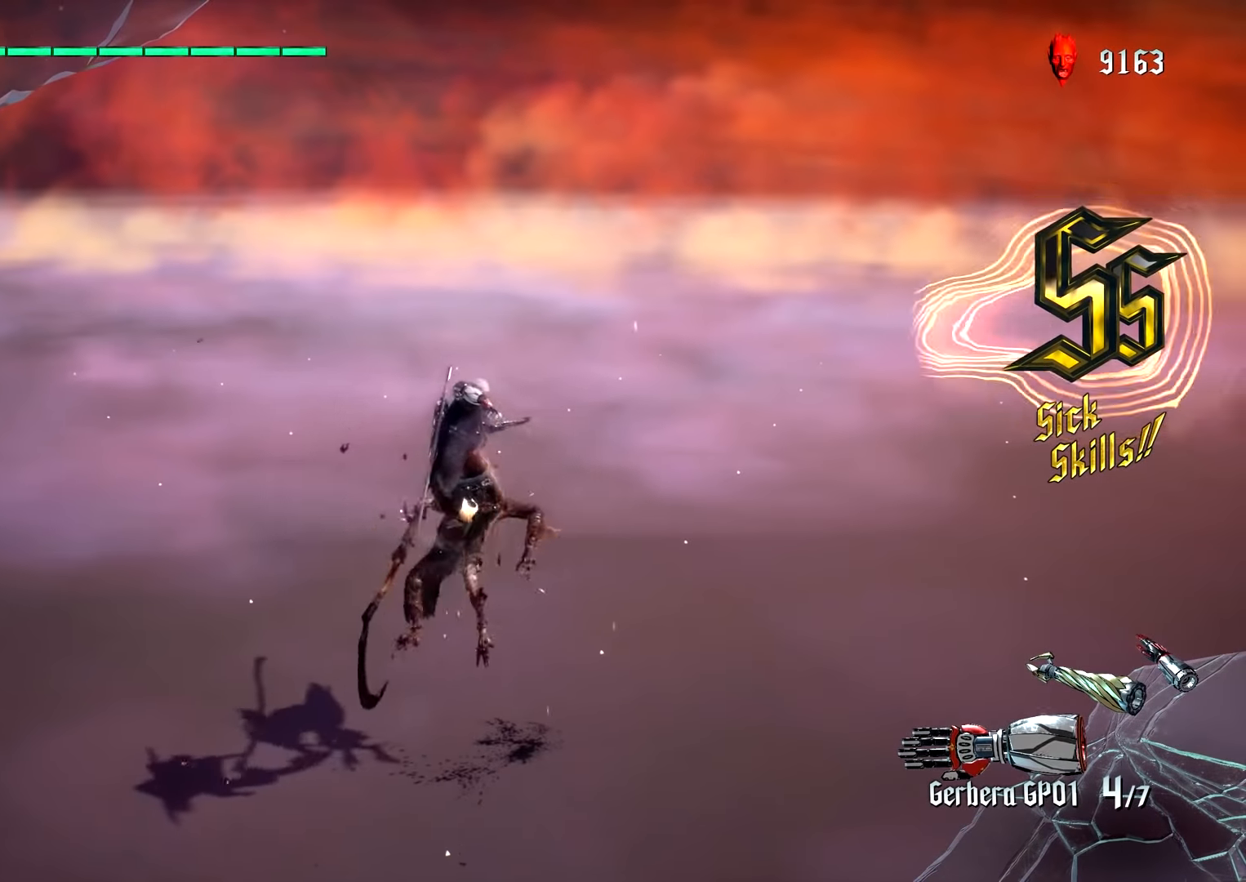
{"dt_ms": 500, "buttons": ["SQUARE", "L1"], "left_stick": "down", "right_stick": "center"}
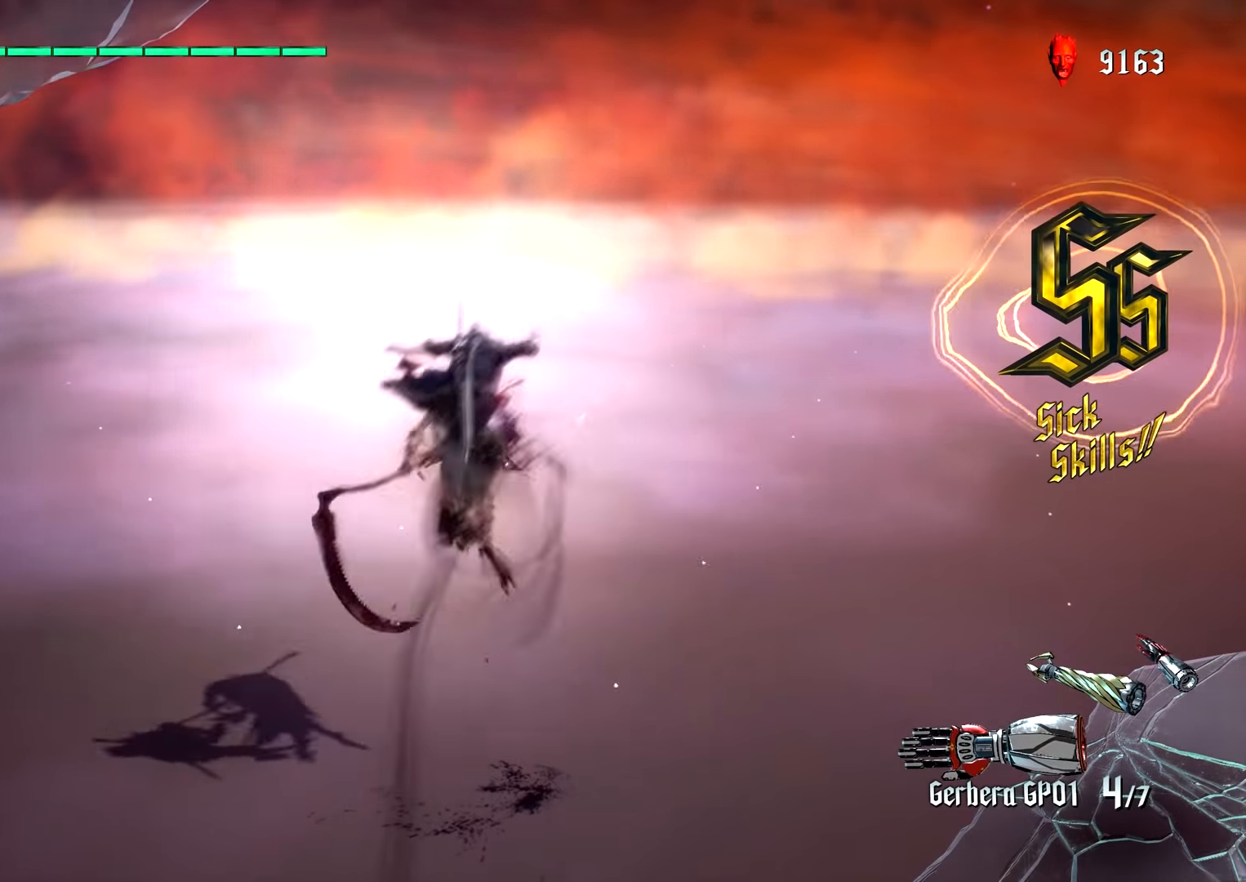
{"dt_ms": 500, "buttons": ["L1"], "left_stick": "up", "right_stick": "center"}
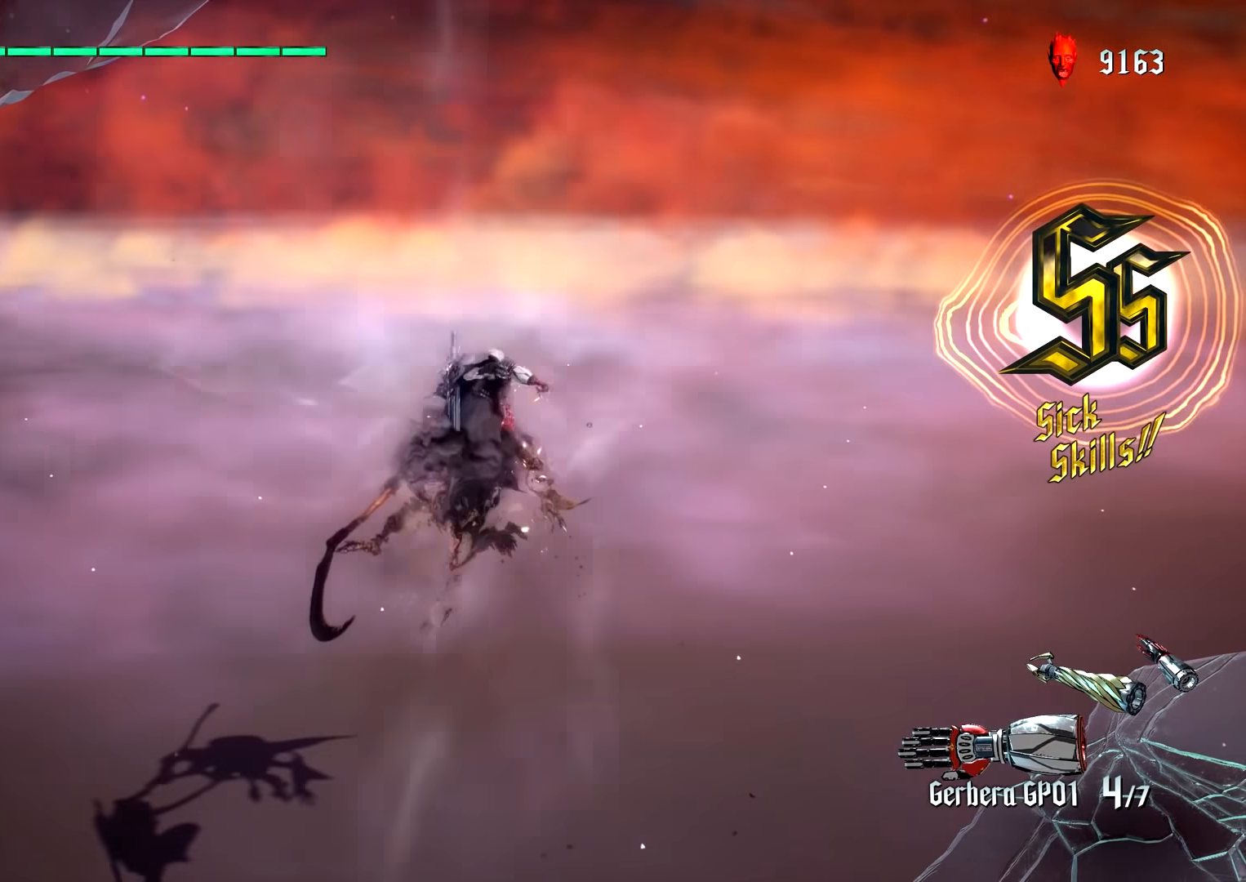
{"dt_ms": 500, "buttons": [], "left_stick": "center", "right_stick": "center"}
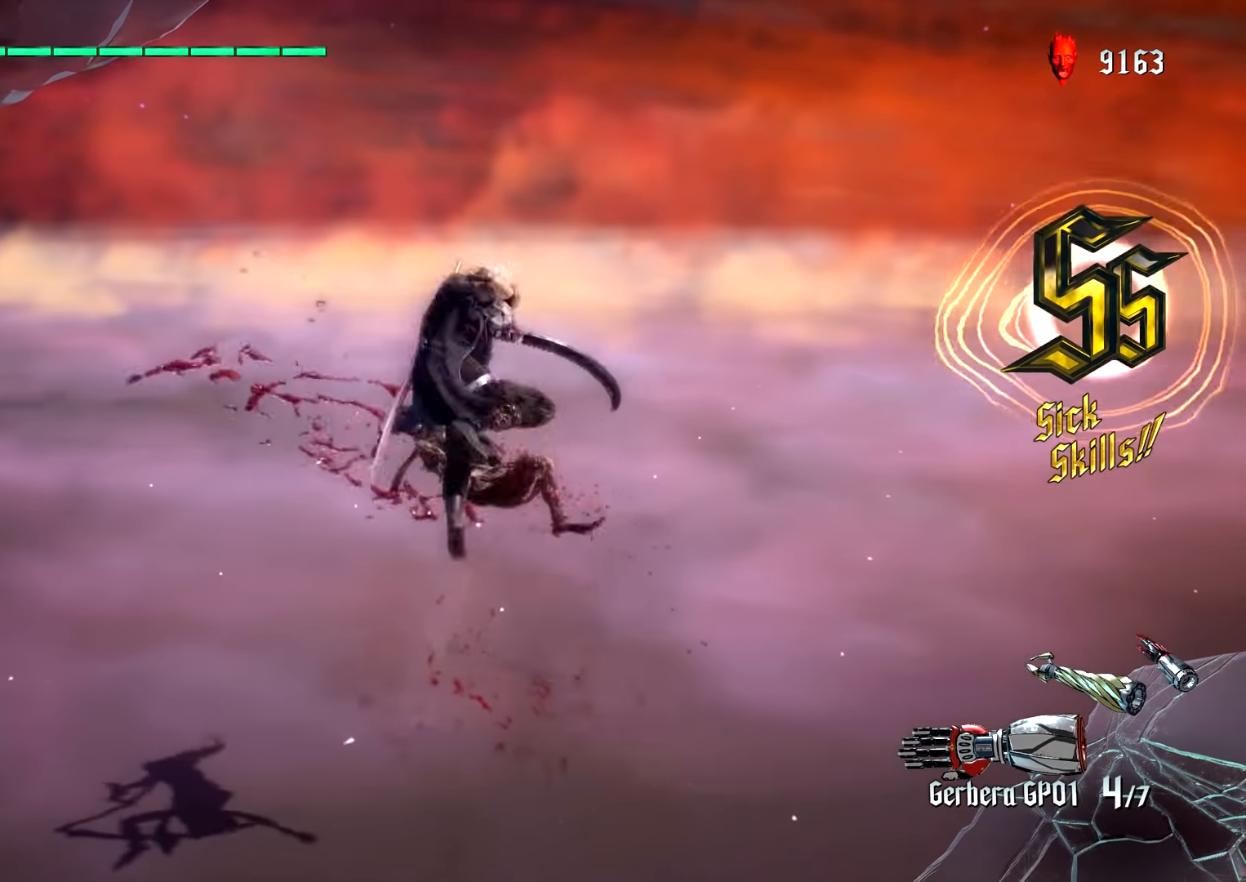
{"dt_ms": 500, "buttons": ["L1", "L2"], "left_stick": "up", "right_stick": "center", "events": [[166, "R1", "down"], [216, "R1", "up"], [333, "TRIANGLE", "down"], [416, "TRIANGLE", "up"], [433, "left_stick", "up"], [466, "L1", "down"], [466, "L2", "down"]]}
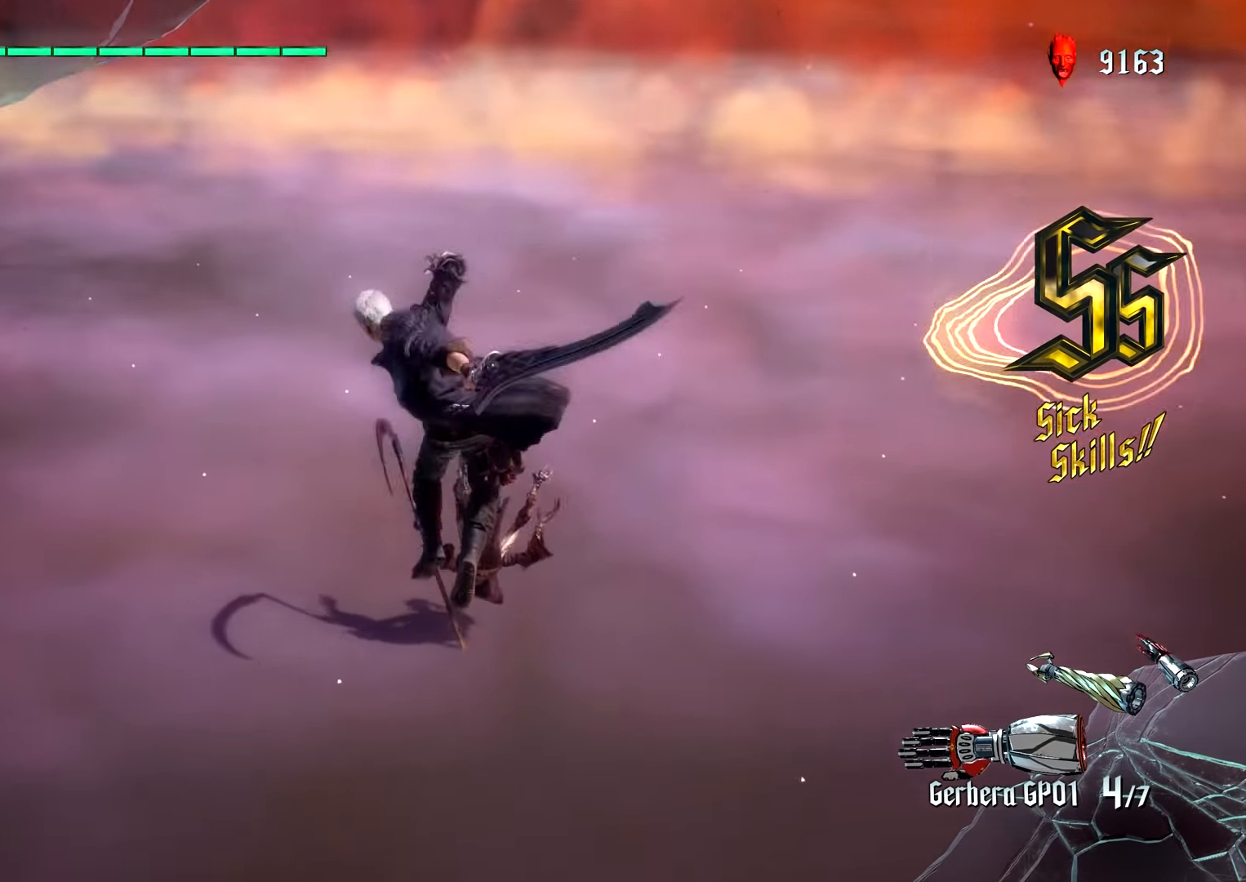
{"dt_ms": 500, "buttons": [], "left_stick": "up", "right_stick": "center", "events": [[350, "L1", "up"], [350, "L2", "up"]]}
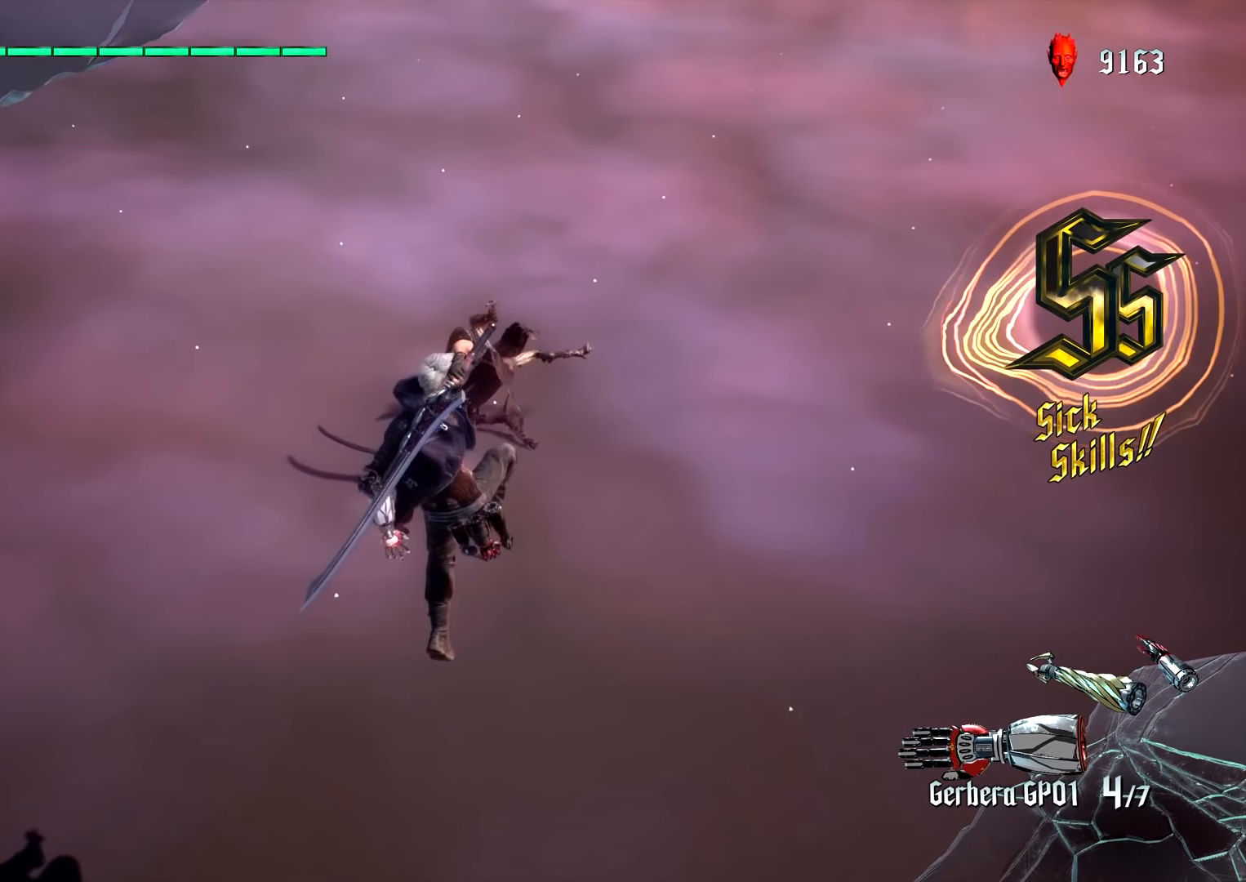
{"dt_ms": 500, "buttons": [], "left_stick": "up", "right_stick": "center", "events": []}